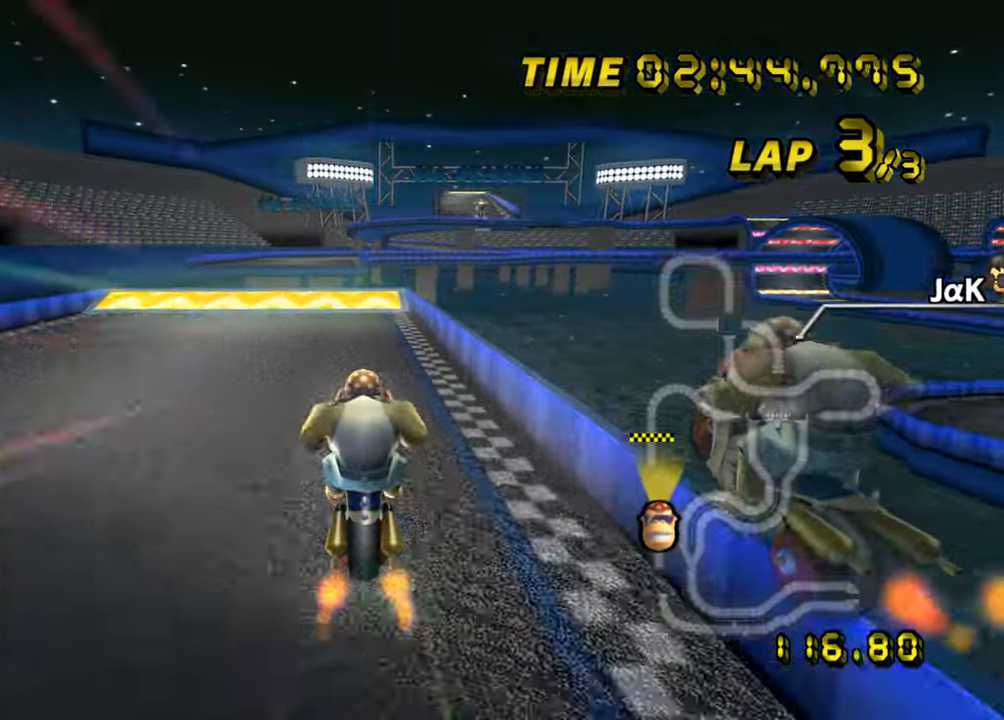
Gameplay with a controller (Nintendo layout); each line is a JSON object with the inputs held at the frame after it. "events" lists button and stick changes between this image and that frame as [ms after this image, input, new state], when the widget could be followed in between. Not read: A B L2 L3 R2 R3 SELECT X Y Z.
{"buttons": [], "left_stick": "center", "events": []}
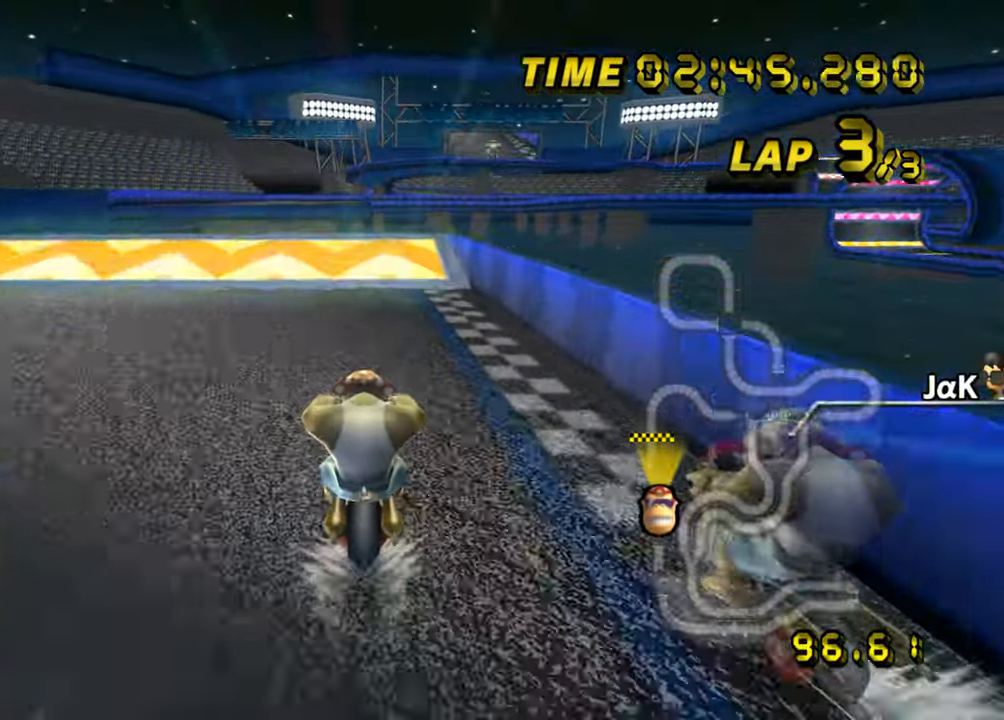
{"buttons": [], "left_stick": "left", "events": [[450, "left_stick", "left"]]}
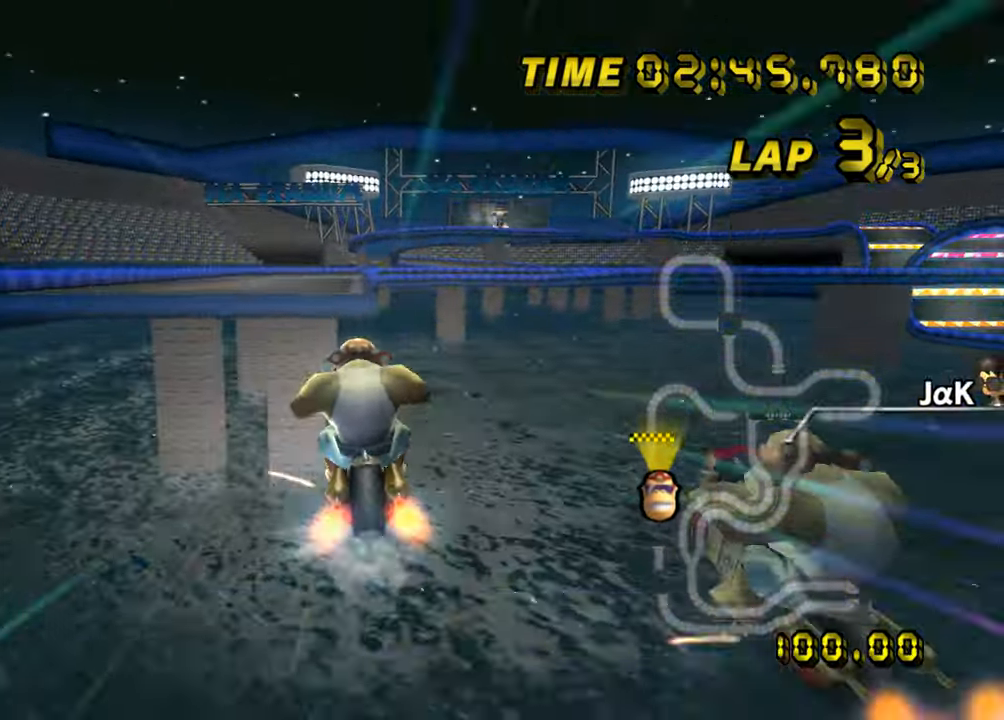
{"buttons": [], "left_stick": "left", "events": []}
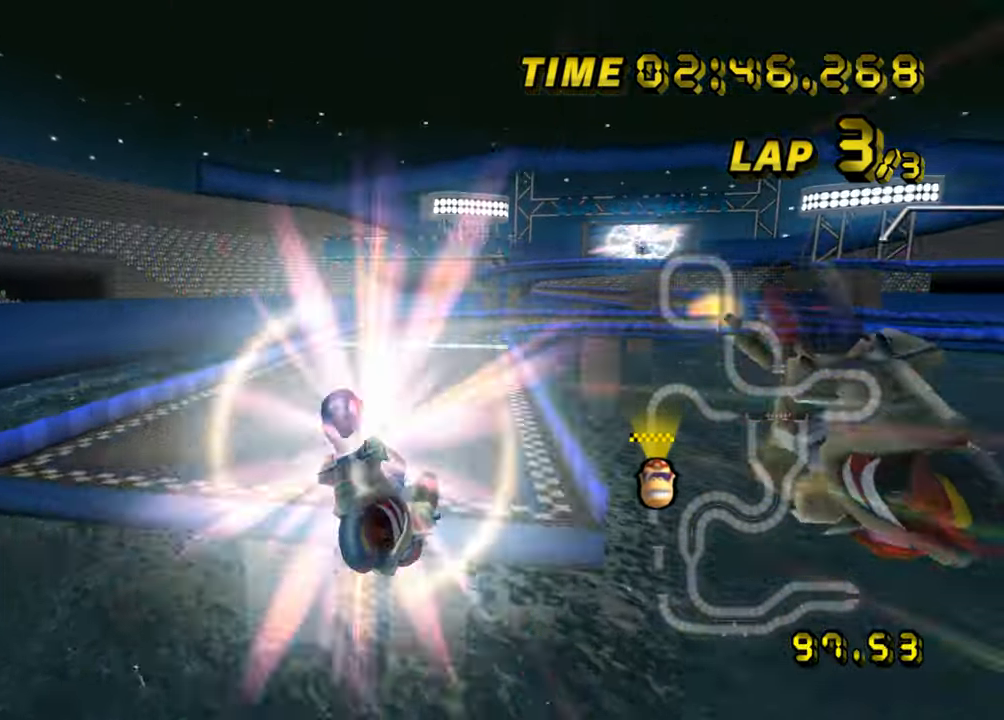
{"buttons": [], "left_stick": "up-left", "events": [[50, "left_stick", "up"], [467, "left_stick", "up-left"]]}
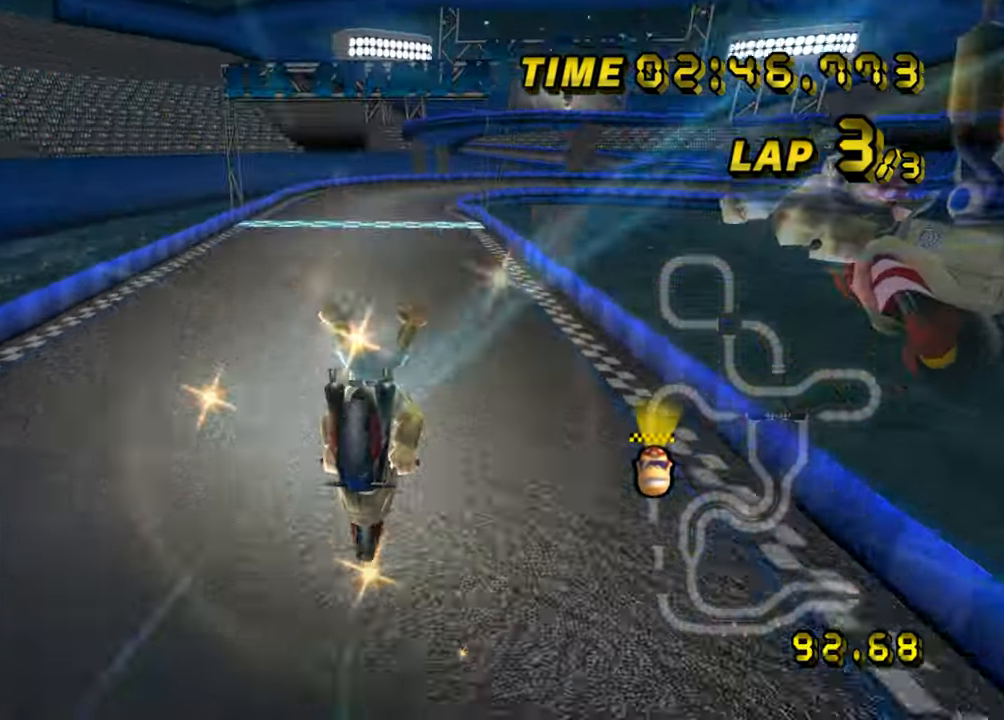
{"buttons": [], "left_stick": "center", "events": [[17, "left_stick", "left"], [250, "left_stick", "center"]]}
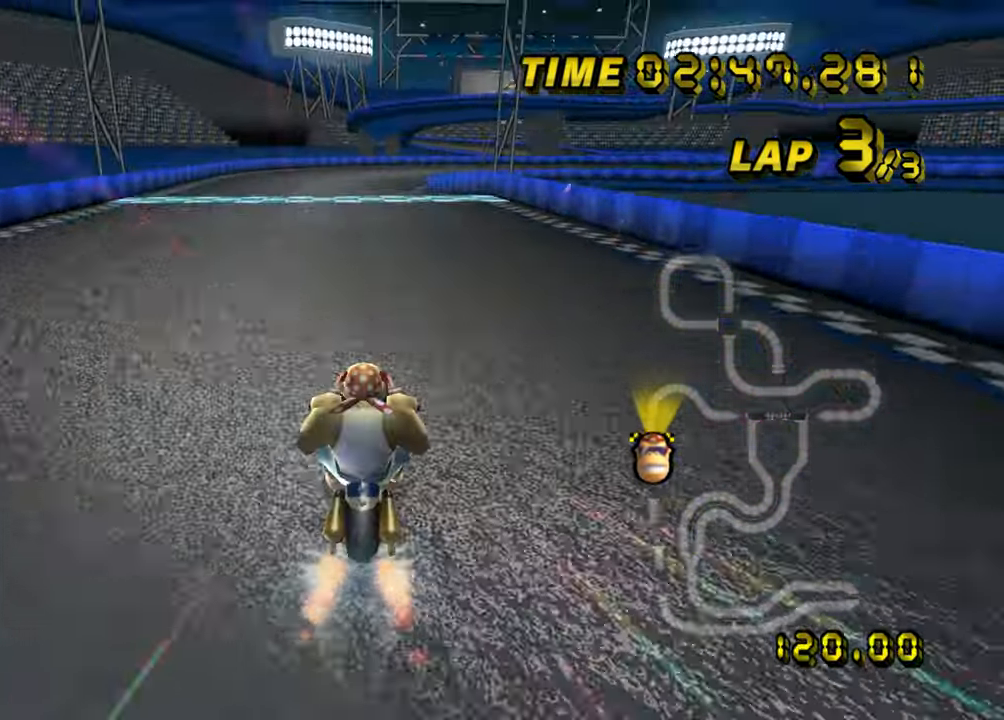
{"buttons": [], "left_stick": "center", "events": []}